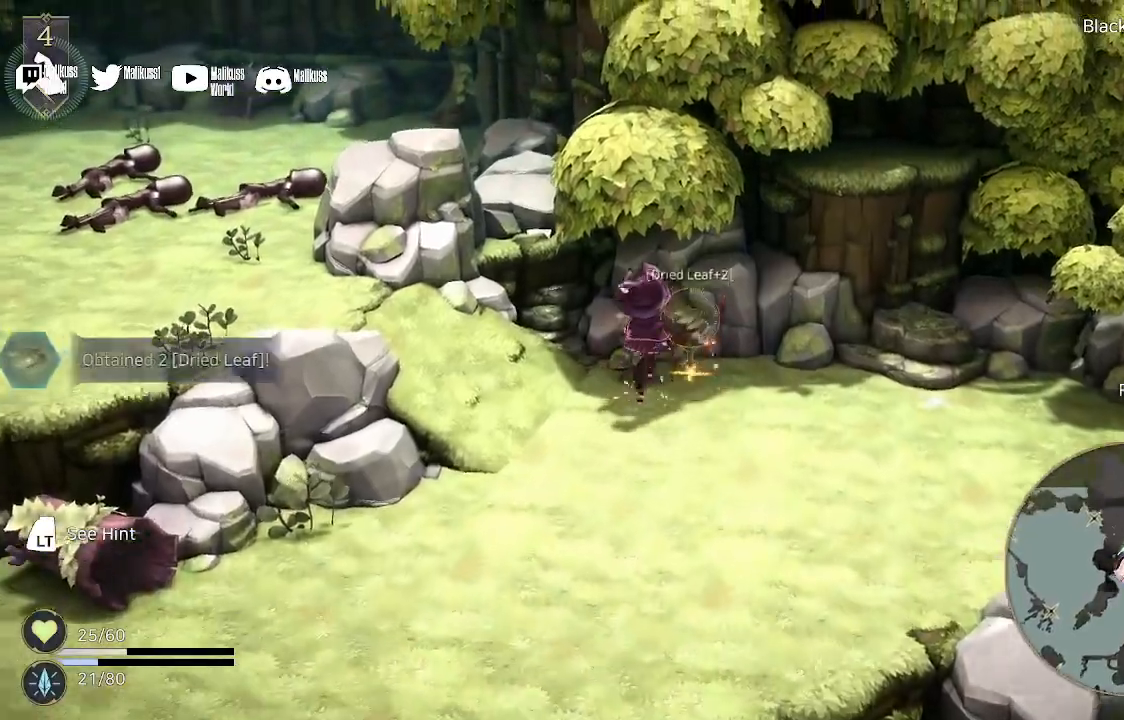
Gameplay with a controller (Xbox layout); each line is a JSON object with the inputs held at the frame after it. "events" lists button and stick changes between this image and that frame as [ms after this image, input, new state], when the widget could be followed in between.
{"buttons": [], "left_stick": "left", "right_stick": "center", "events": [[33, "A", "down"], [100, "A", "up"], [233, "A", "down"], [300, "A", "up"], [333, "left_stick", "left"]]}
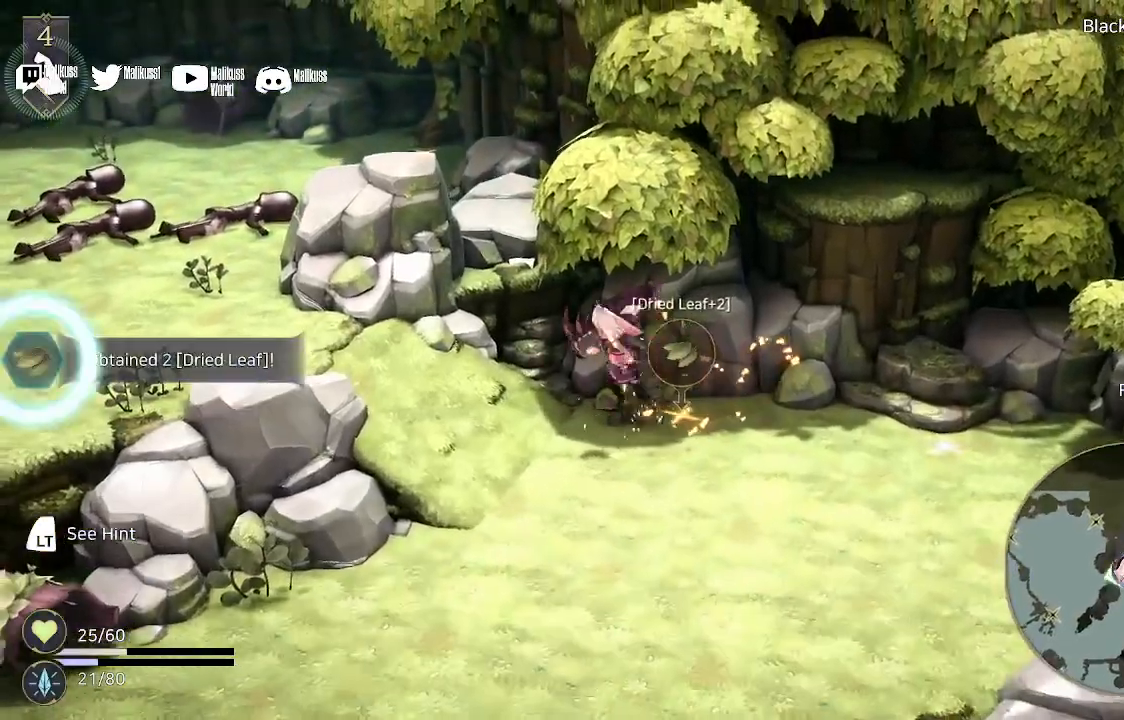
{"buttons": [], "left_stick": "left", "right_stick": "center", "events": []}
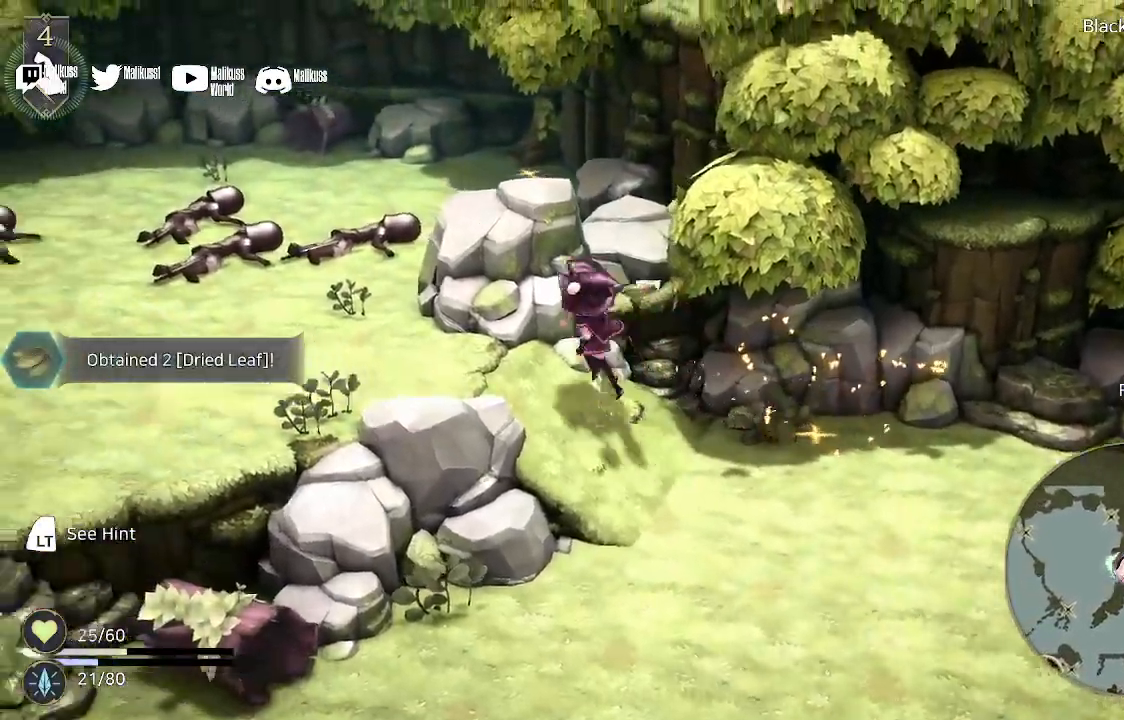
{"buttons": [], "left_stick": "up-left", "right_stick": "center"}
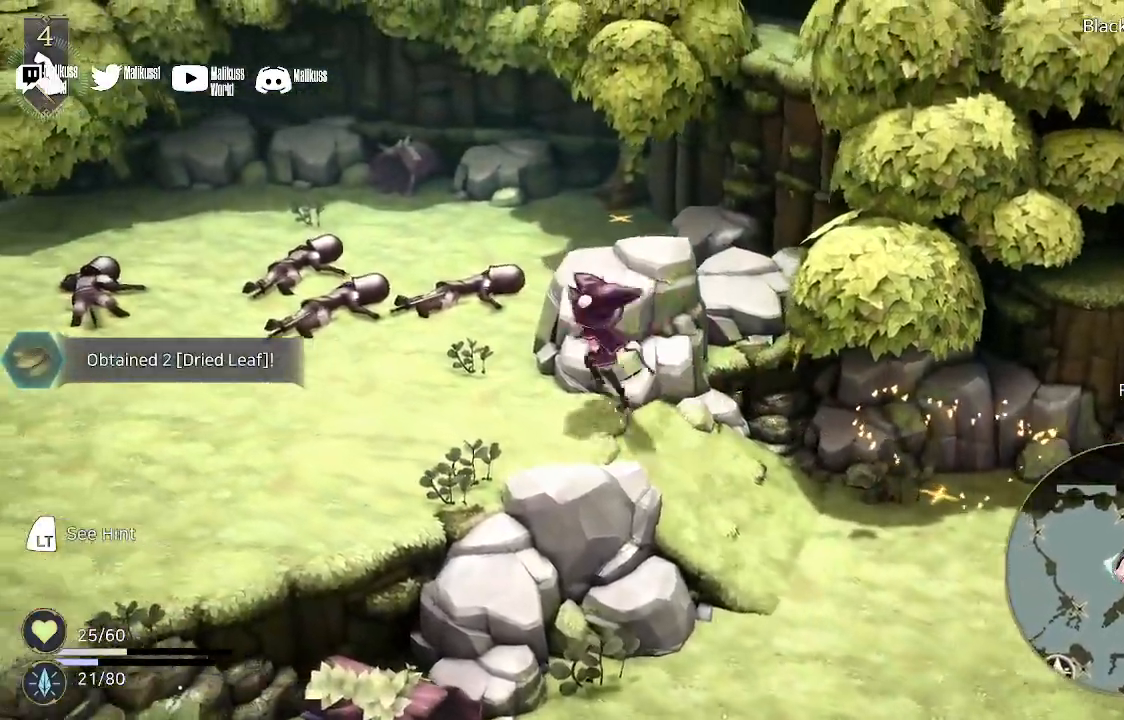
{"buttons": [], "left_stick": "up-left", "right_stick": "center", "events": []}
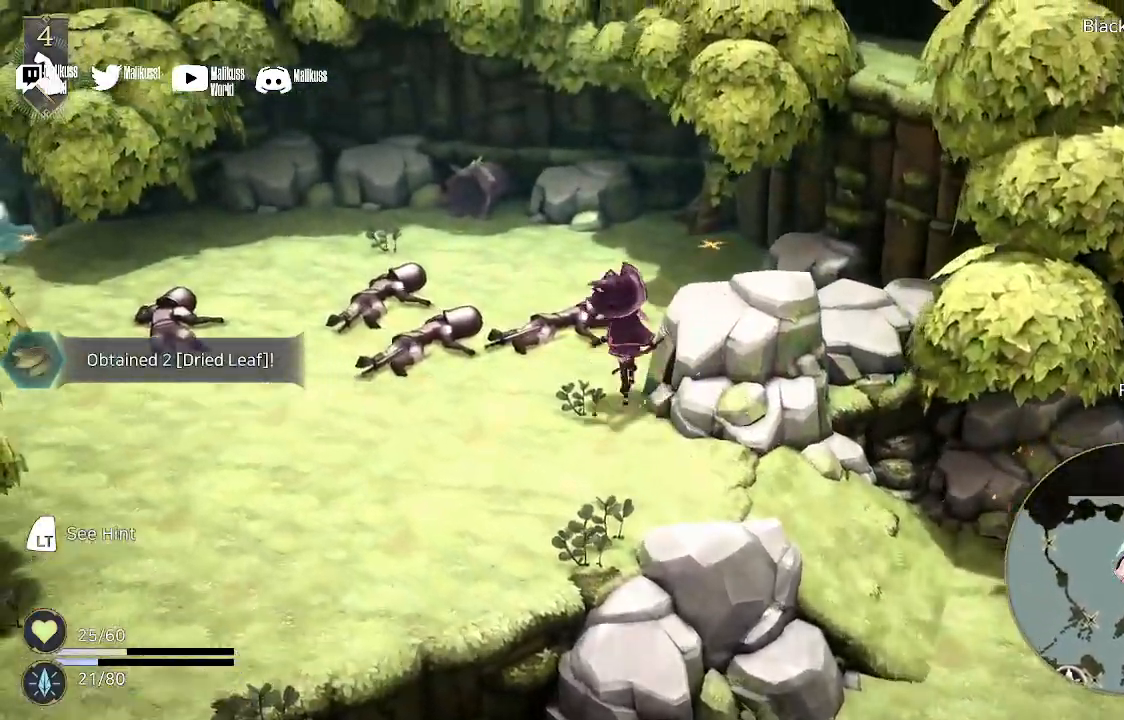
{"buttons": ["A"], "left_stick": "up-left", "right_stick": "center", "events": [[267, "A", "down"], [367, "A", "up"], [467, "A", "down"]]}
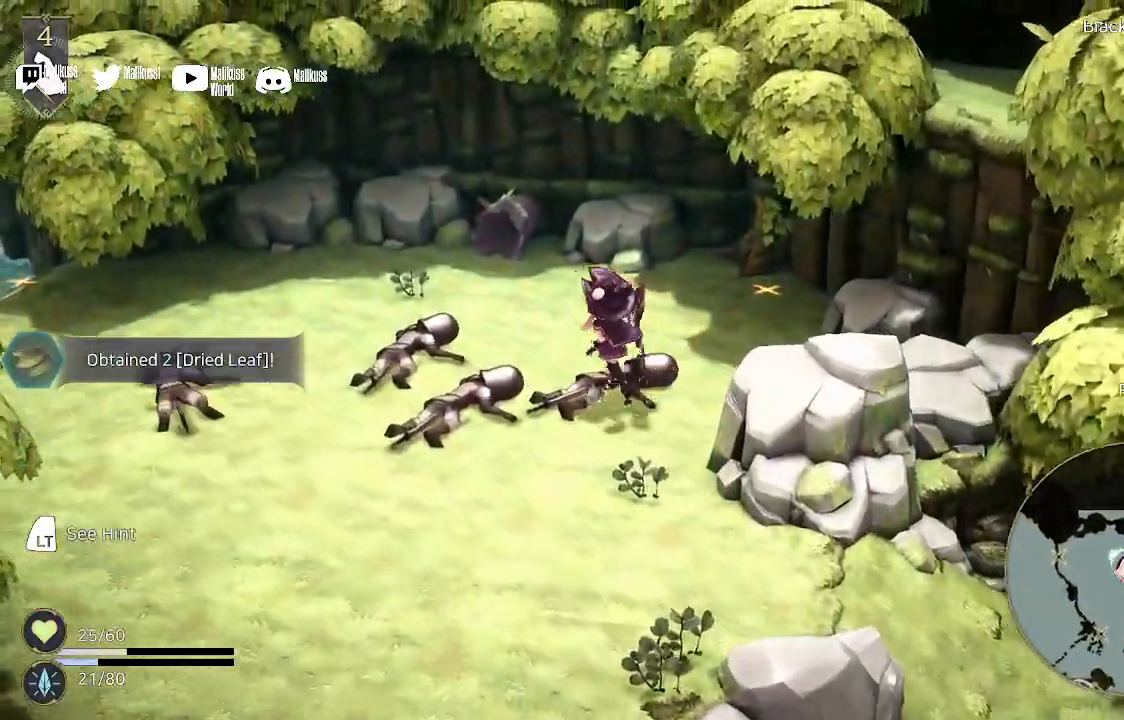
{"buttons": [], "left_stick": "up", "right_stick": "center", "events": [[67, "A", "up"], [167, "A", "down"], [167, "left_stick", "up"], [267, "A", "up"], [400, "A", "down"], [467, "A", "up"]]}
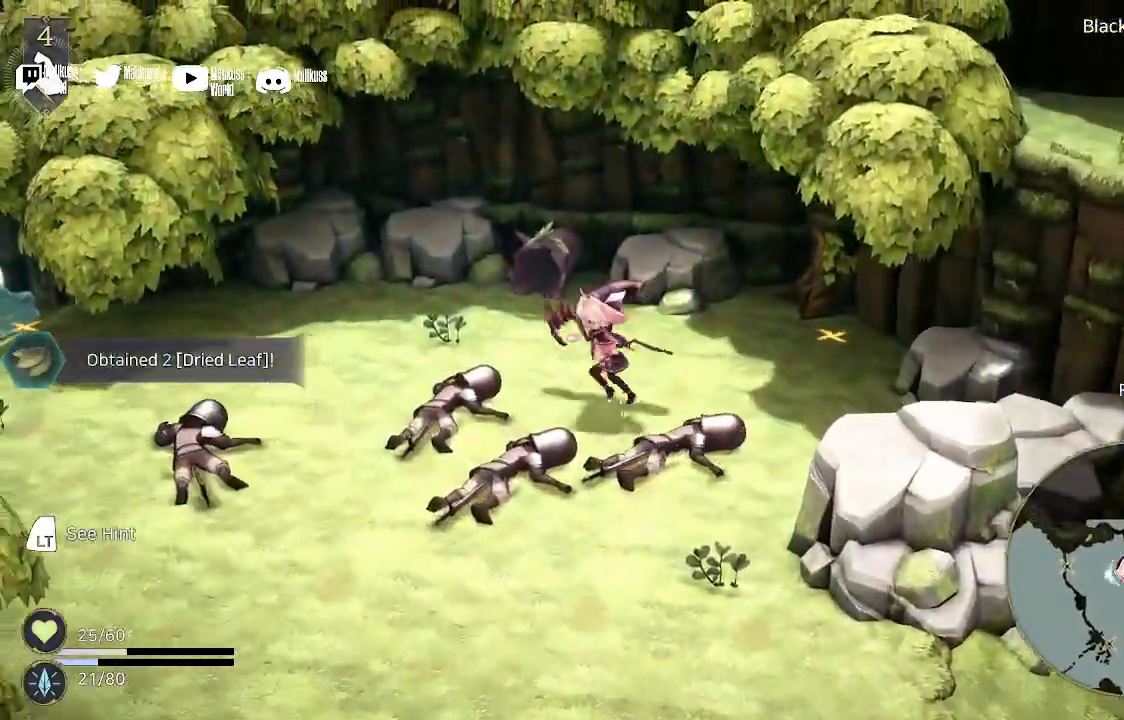
{"buttons": ["A"], "left_stick": "down-left", "right_stick": "center", "events": [[33, "left_stick", "left"], [200, "left_stick", "down-left"], [300, "A", "down"], [433, "A", "up"], [500, "A", "down"]]}
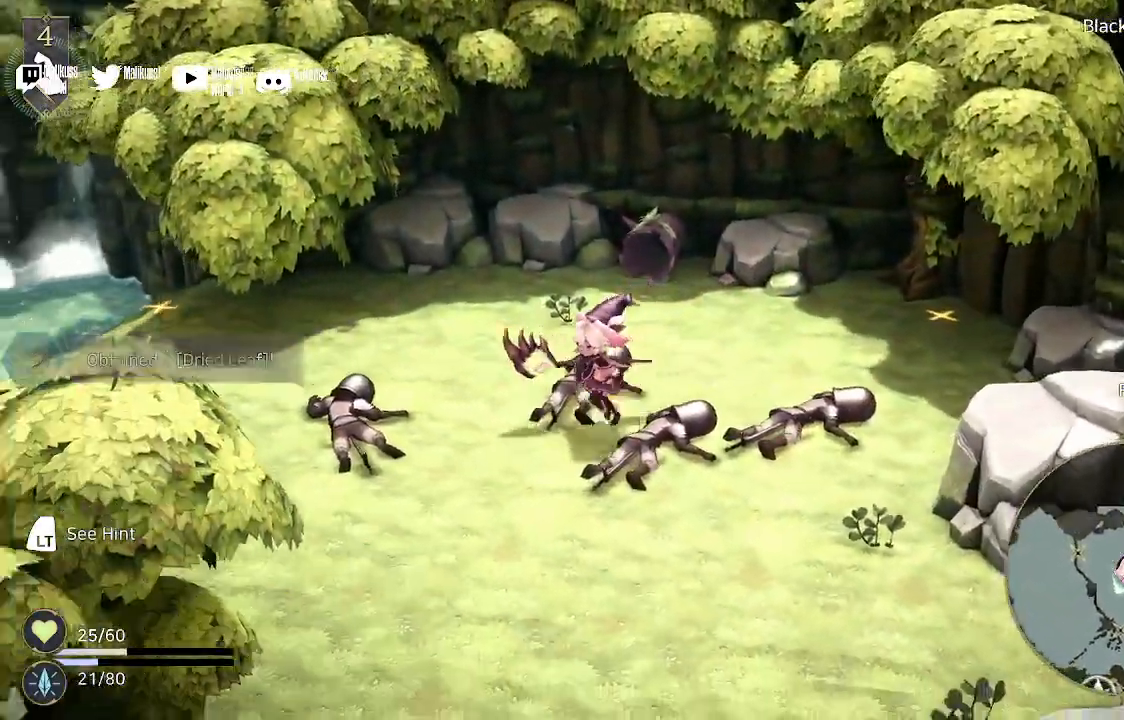
{"buttons": [], "left_stick": "down-left", "right_stick": "center", "events": [[133, "A", "up"]]}
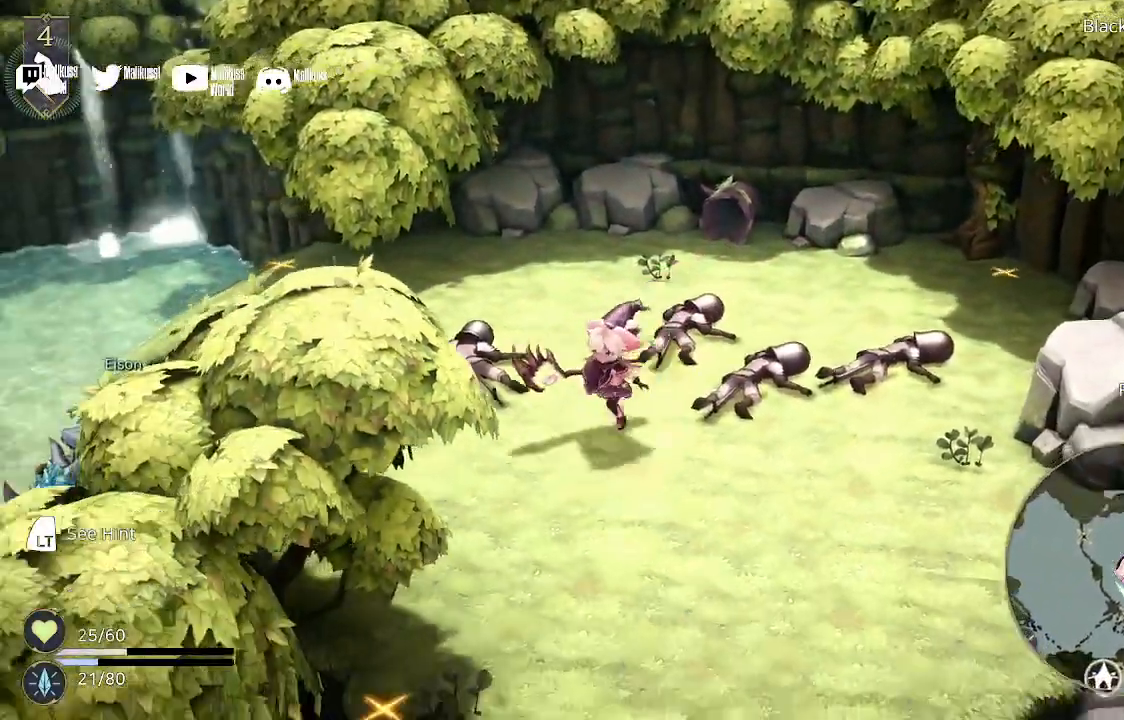
{"buttons": [], "left_stick": "down", "right_stick": "center", "events": [[400, "left_stick", "down"]]}
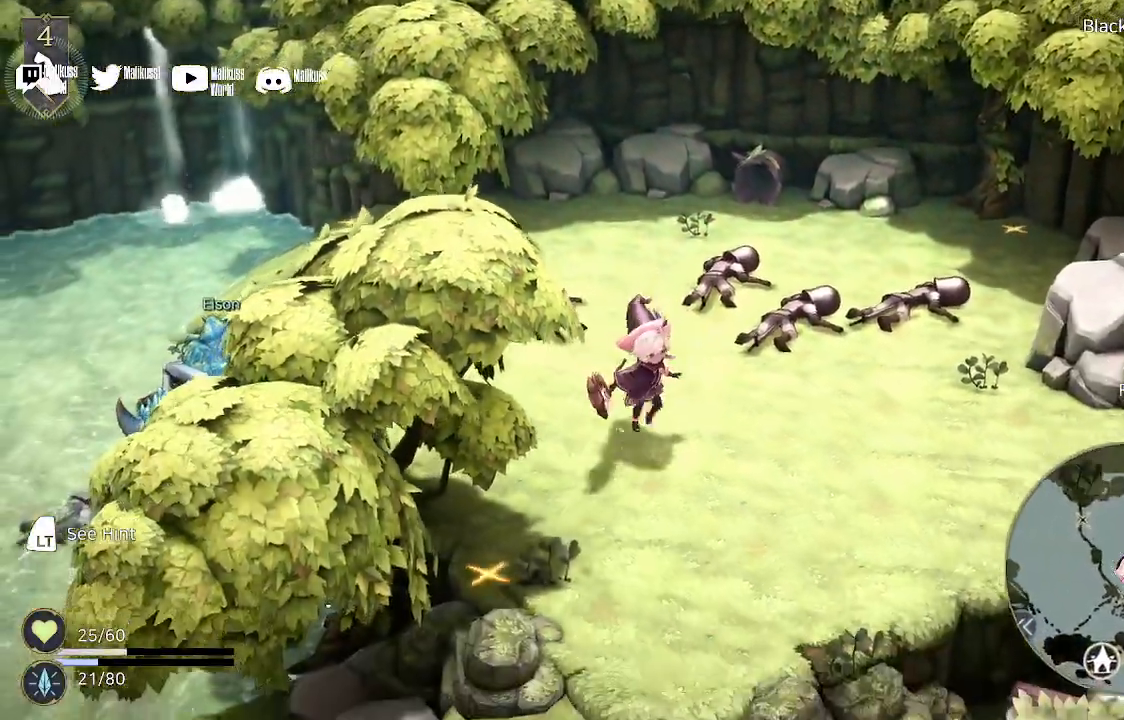
{"buttons": [], "left_stick": "down", "right_stick": "center", "events": []}
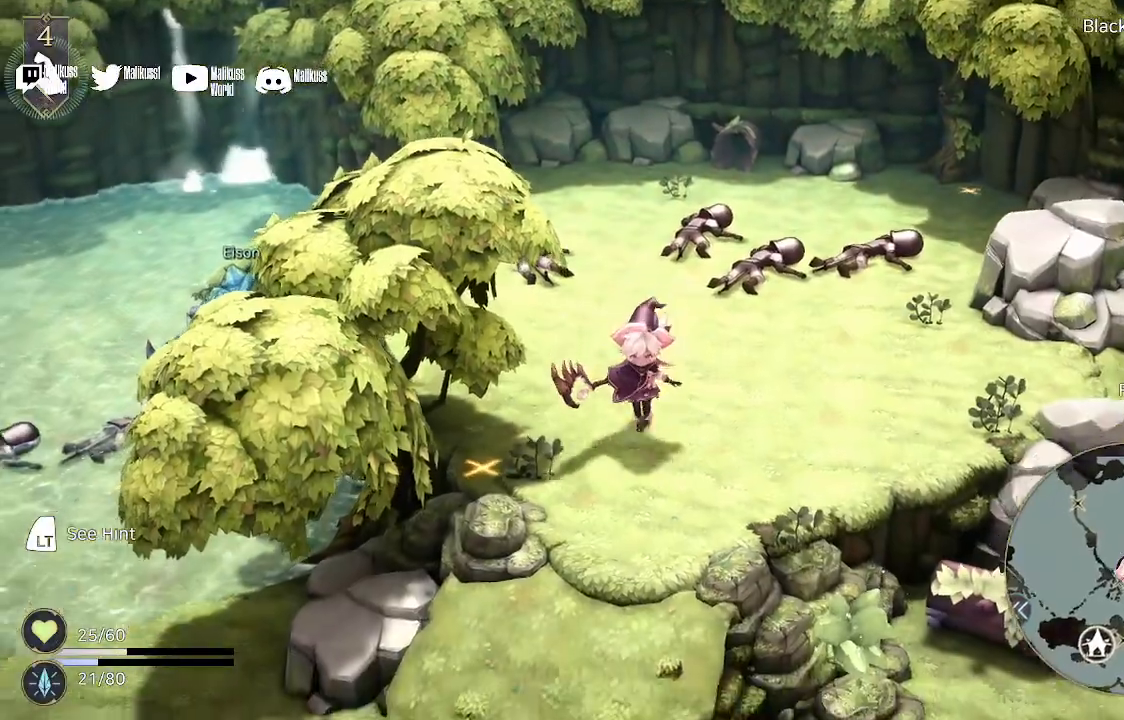
{"buttons": [], "left_stick": "down", "right_stick": "center", "events": []}
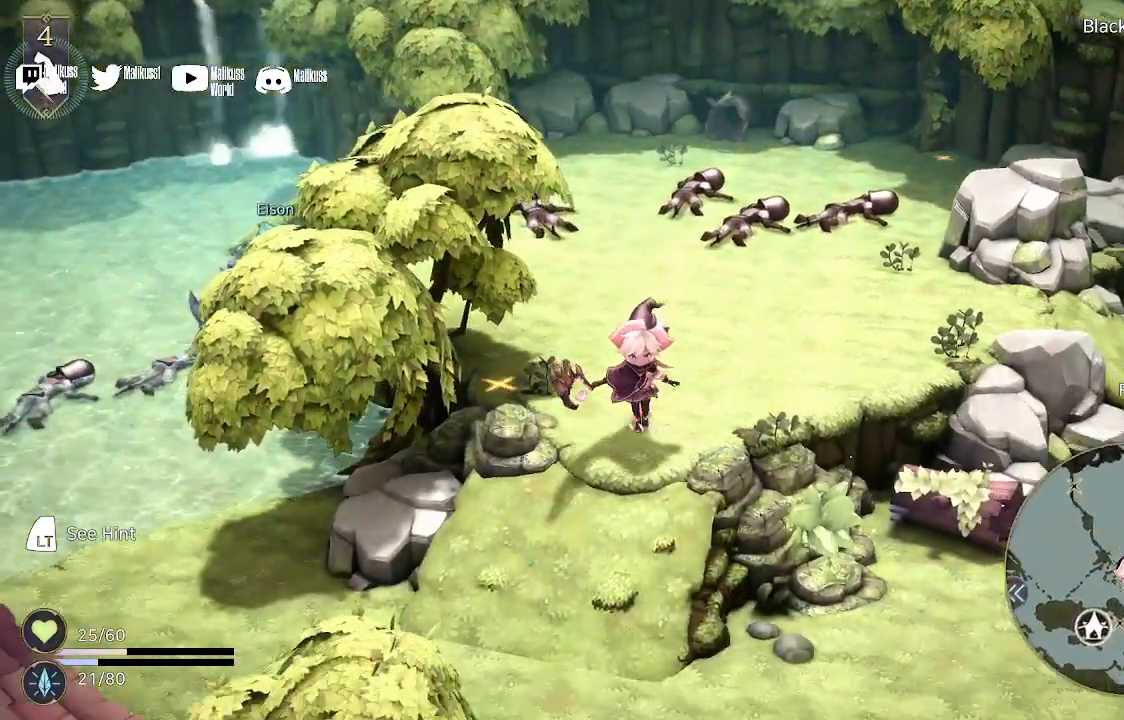
{"buttons": [], "left_stick": "down", "right_stick": "center", "events": []}
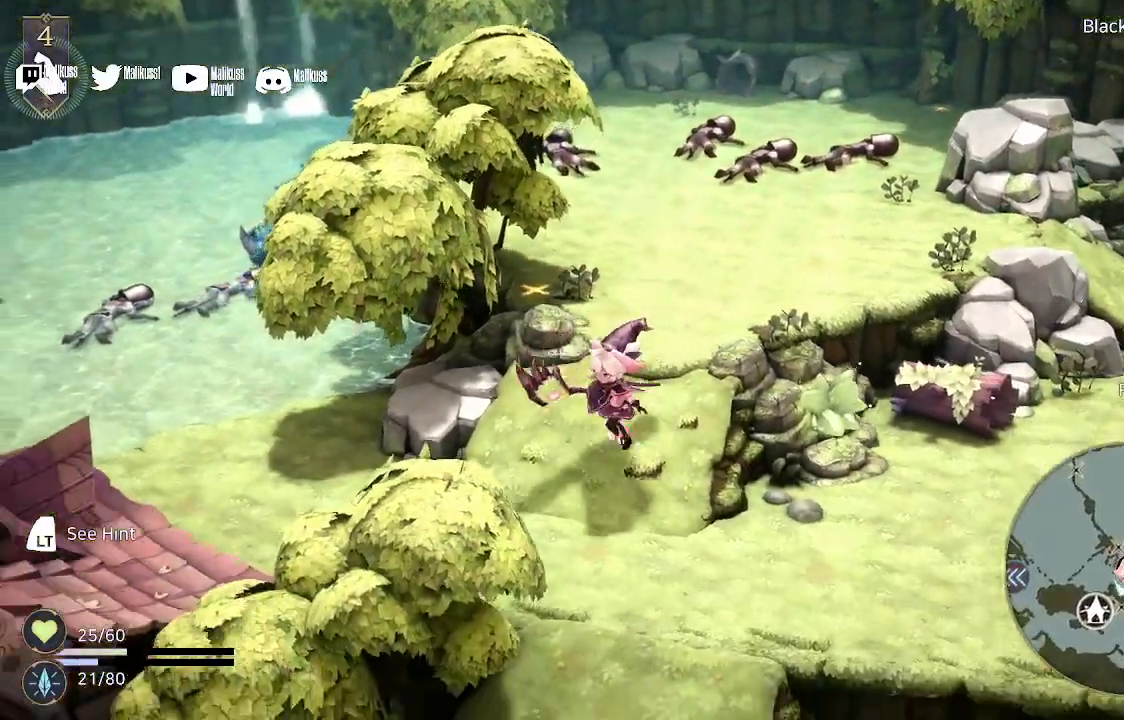
{"buttons": [], "left_stick": "down", "right_stick": "center", "events": []}
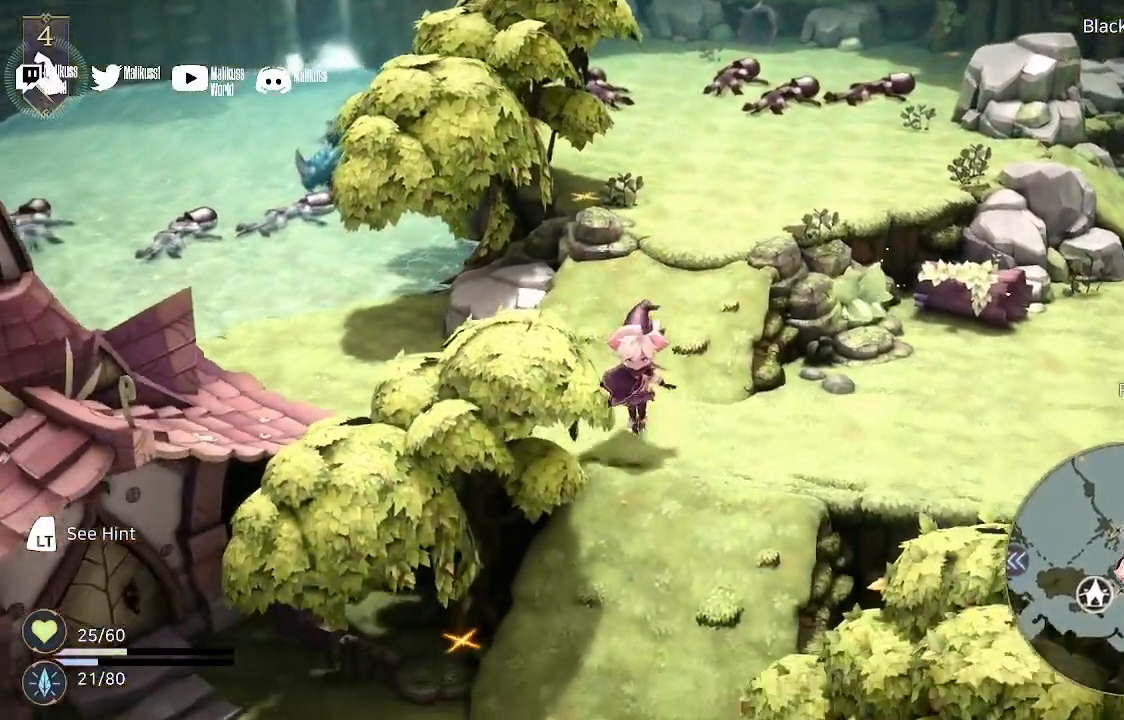
{"buttons": [], "left_stick": "down", "right_stick": "center", "events": []}
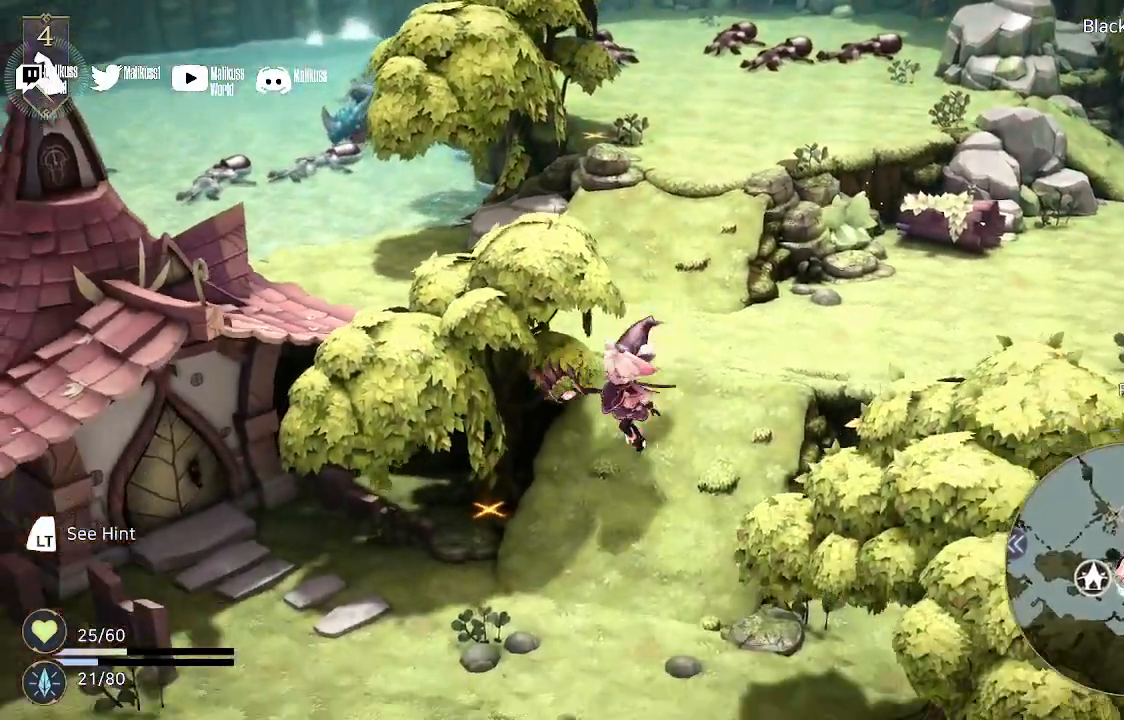
{"buttons": [], "left_stick": "down", "right_stick": "center", "events": []}
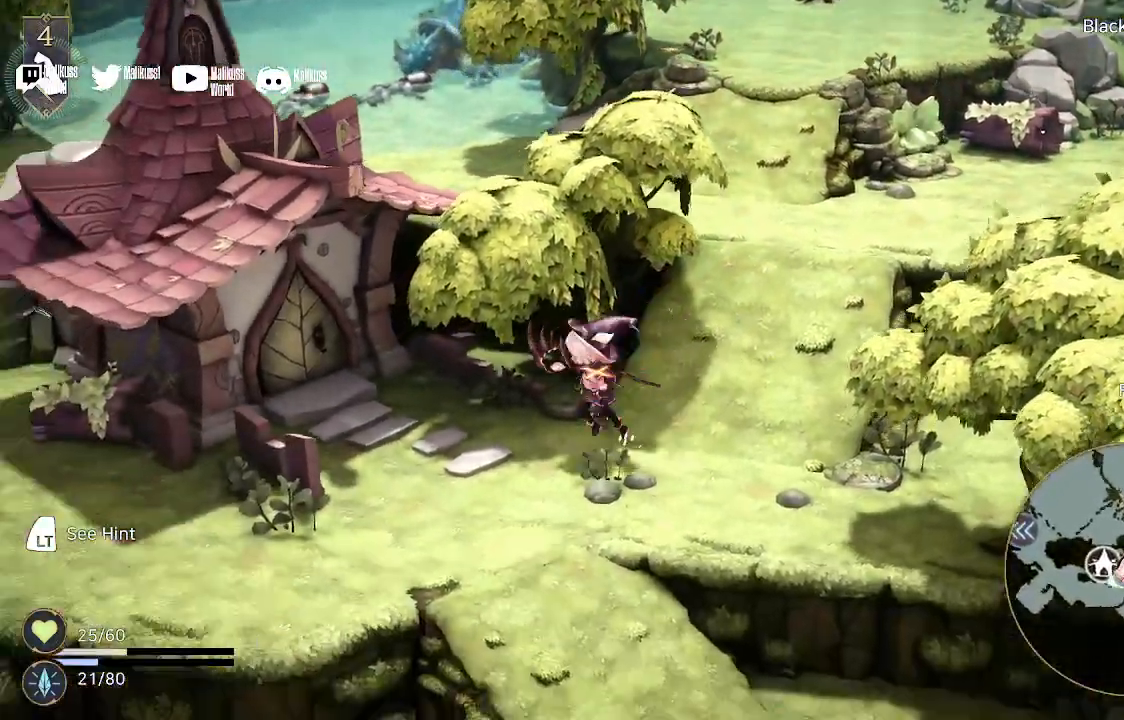
{"buttons": [], "left_stick": "up-left", "right_stick": "center", "events": [[33, "left_stick", "down-left"], [433, "left_stick", "up-left"]]}
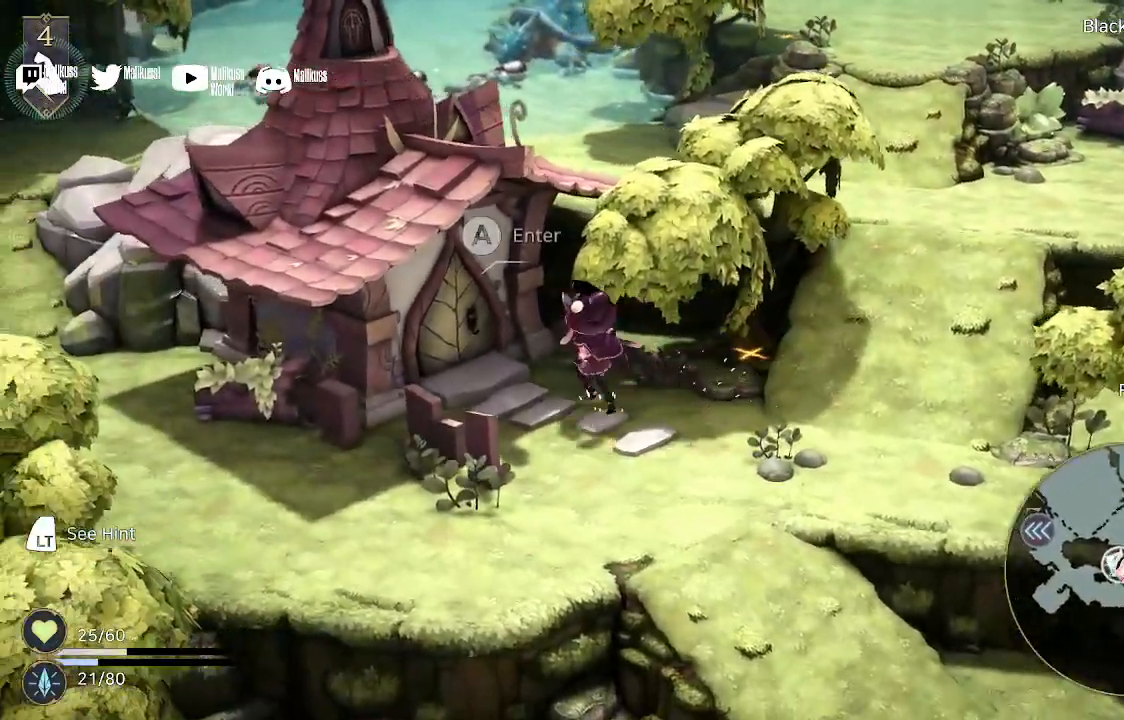
{"buttons": [], "left_stick": "center", "right_stick": "center", "events": [[267, "A", "down"], [367, "A", "up"], [433, "left_stick", "center"]]}
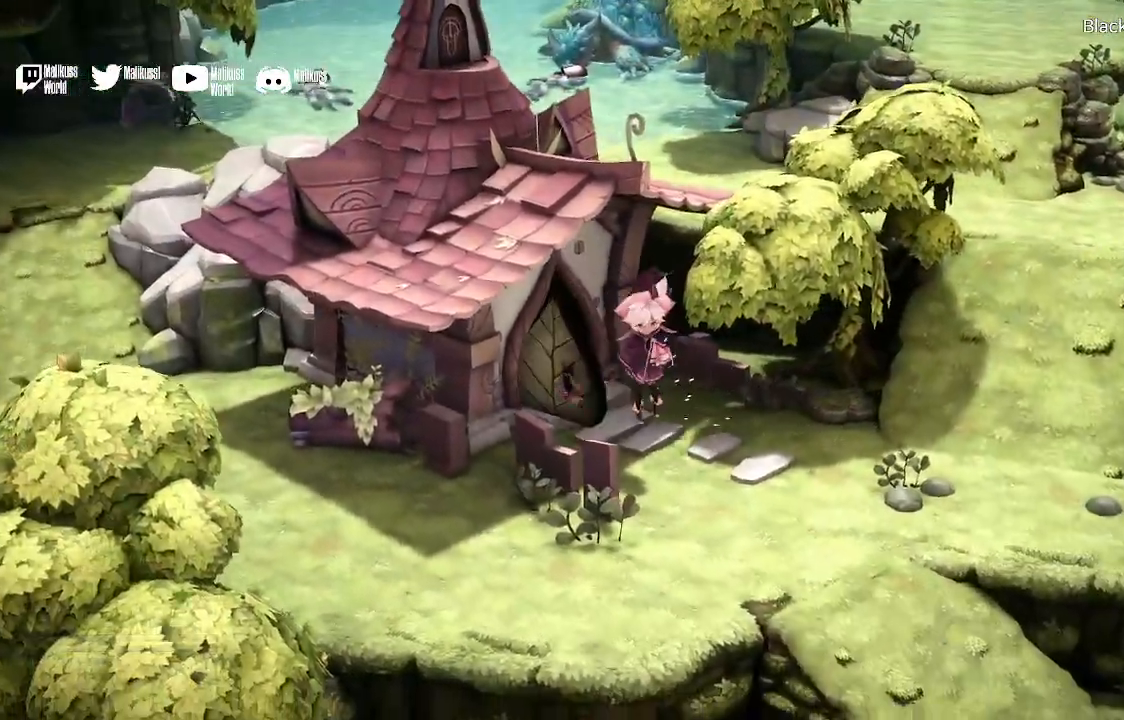
{"buttons": [], "left_stick": "center", "right_stick": "center", "events": []}
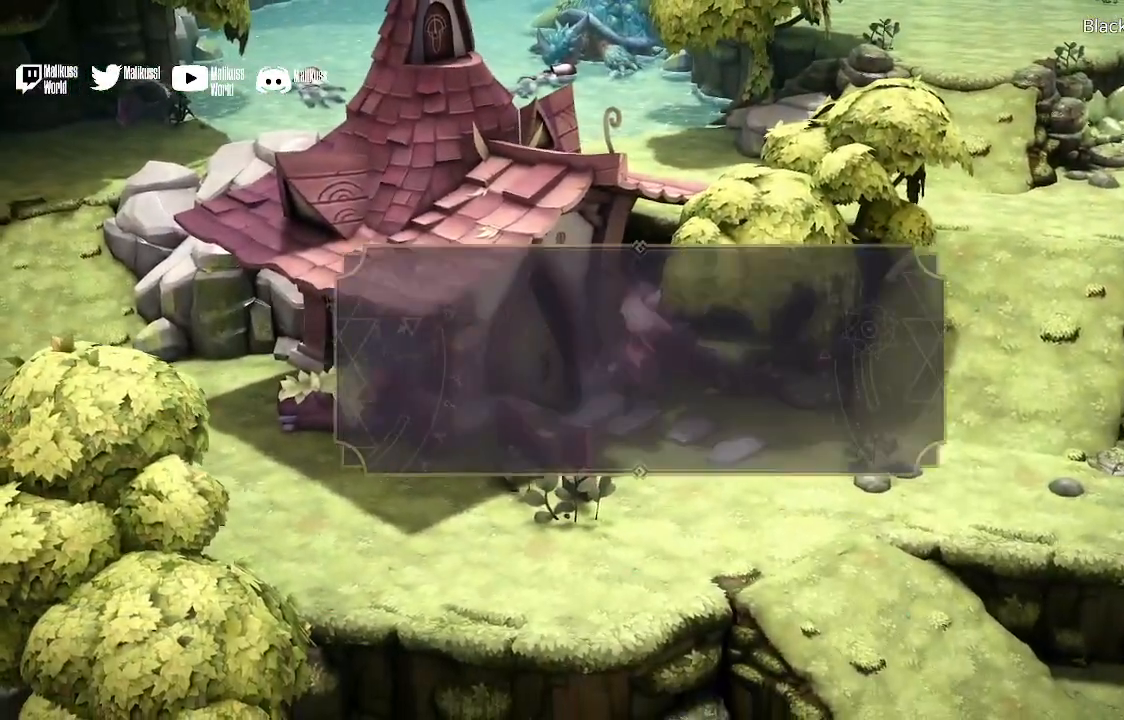
{"buttons": [], "left_stick": "center", "right_stick": "center", "events": []}
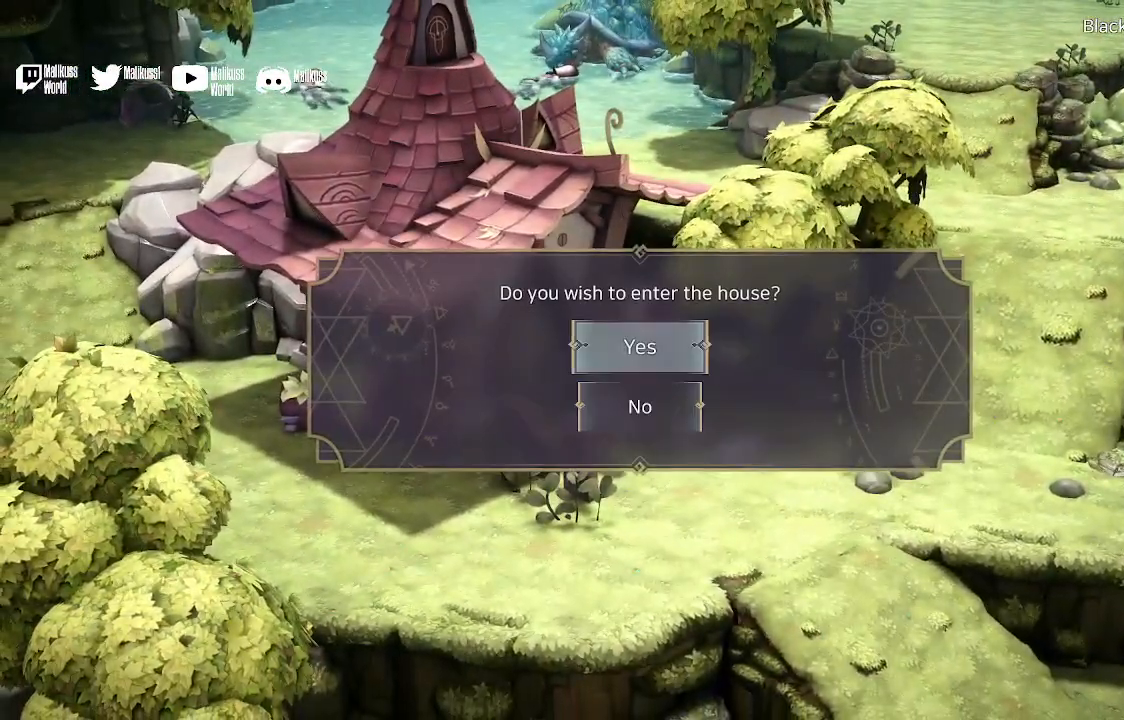
{"buttons": [], "left_stick": "center", "right_stick": "center", "events": []}
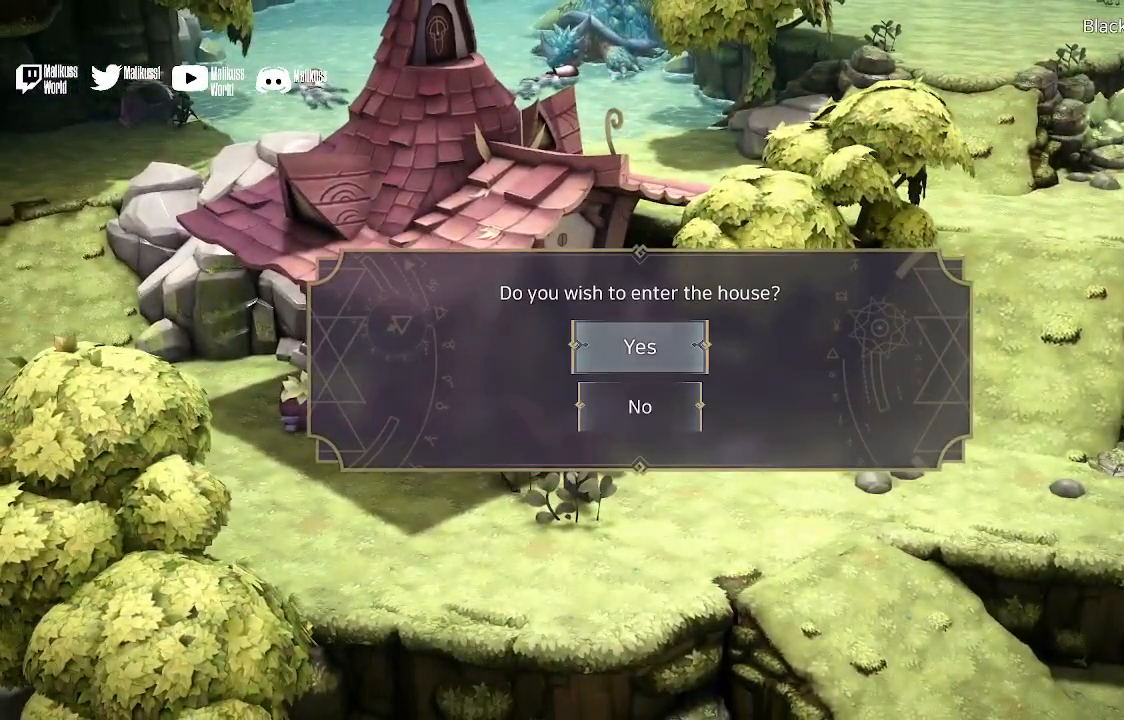
{"buttons": [], "left_stick": "center", "right_stick": "center", "events": [[200, "A", "down"], [367, "A", "up"]]}
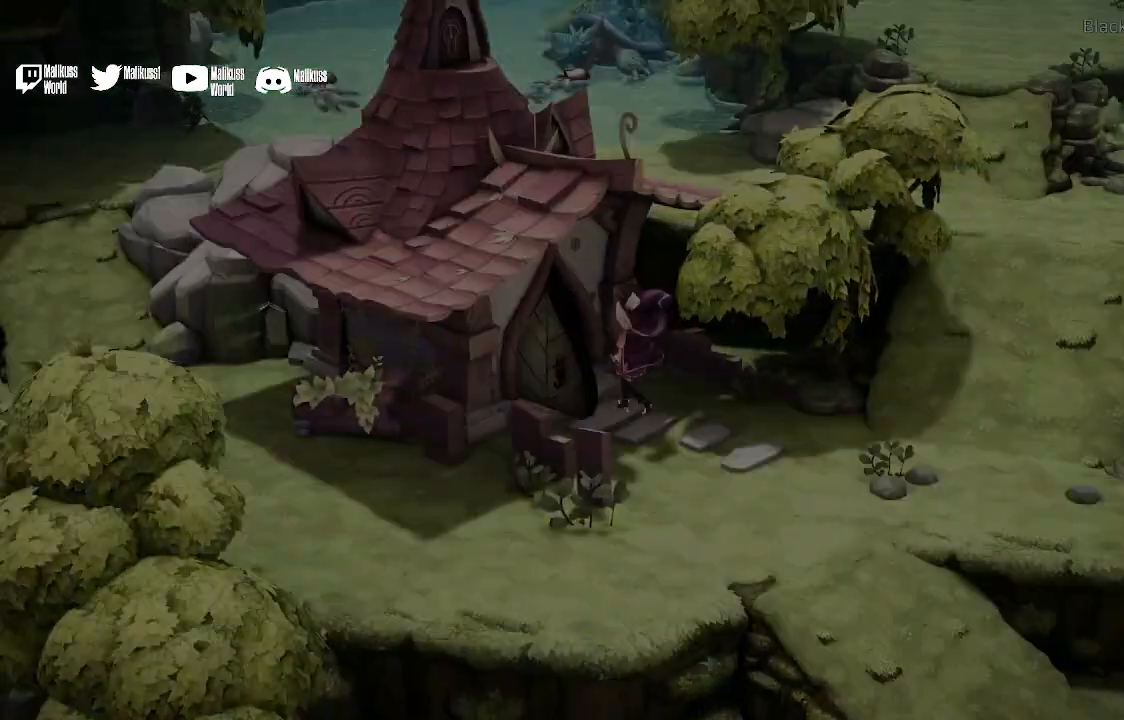
{"buttons": [], "left_stick": "center", "right_stick": "center", "events": []}
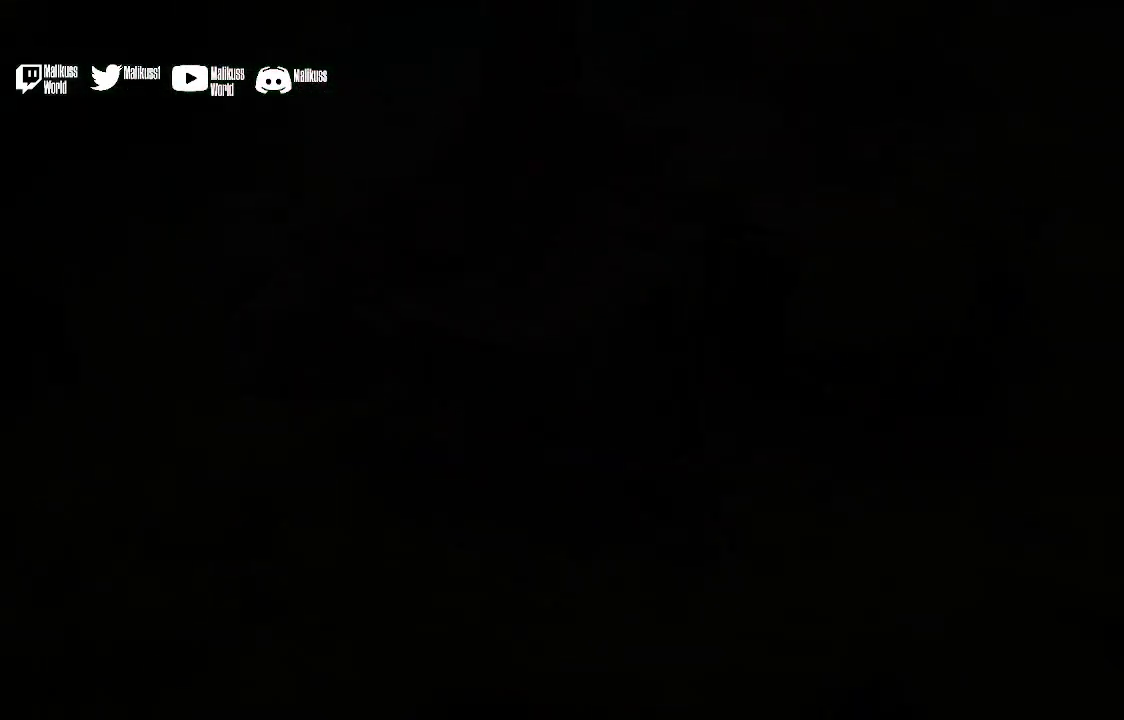
{"buttons": [], "left_stick": "center", "right_stick": "center", "events": []}
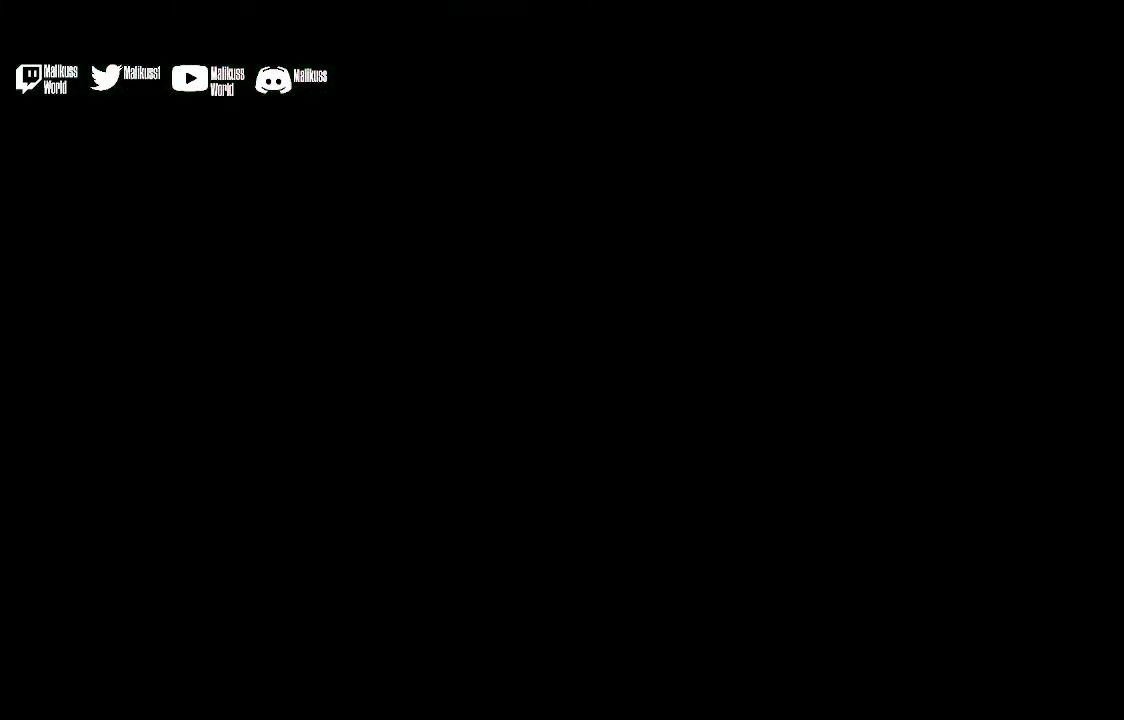
{"buttons": [], "left_stick": "center", "right_stick": "center", "events": []}
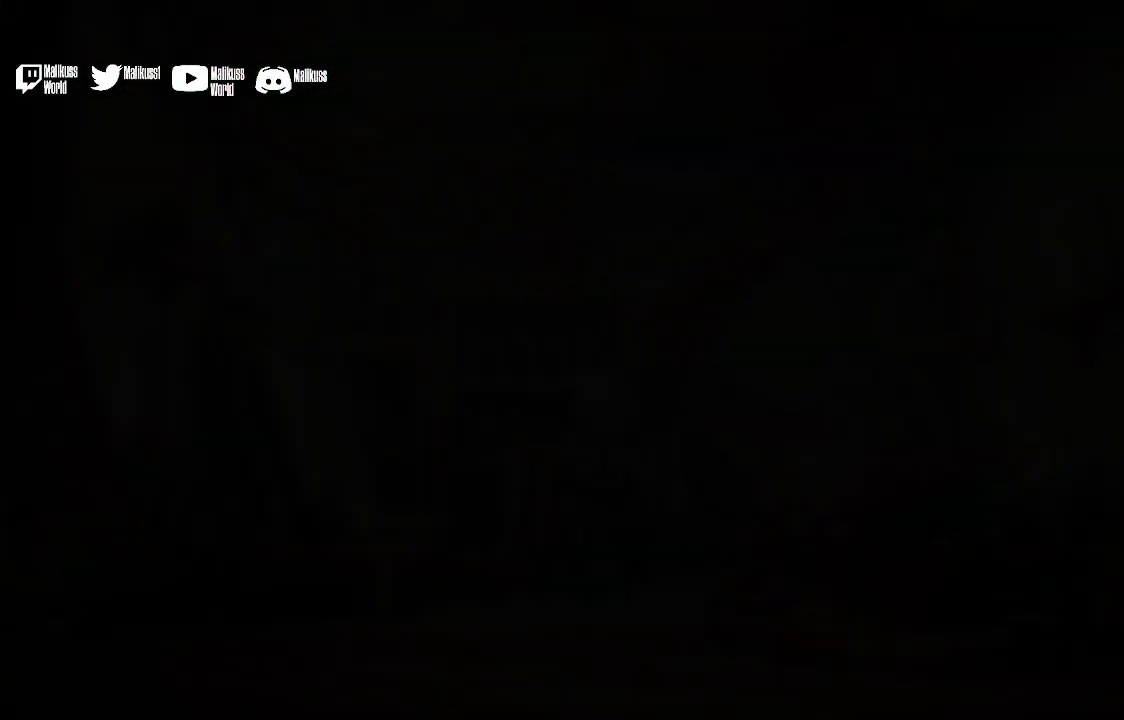
{"buttons": [], "left_stick": "center", "right_stick": "center", "events": []}
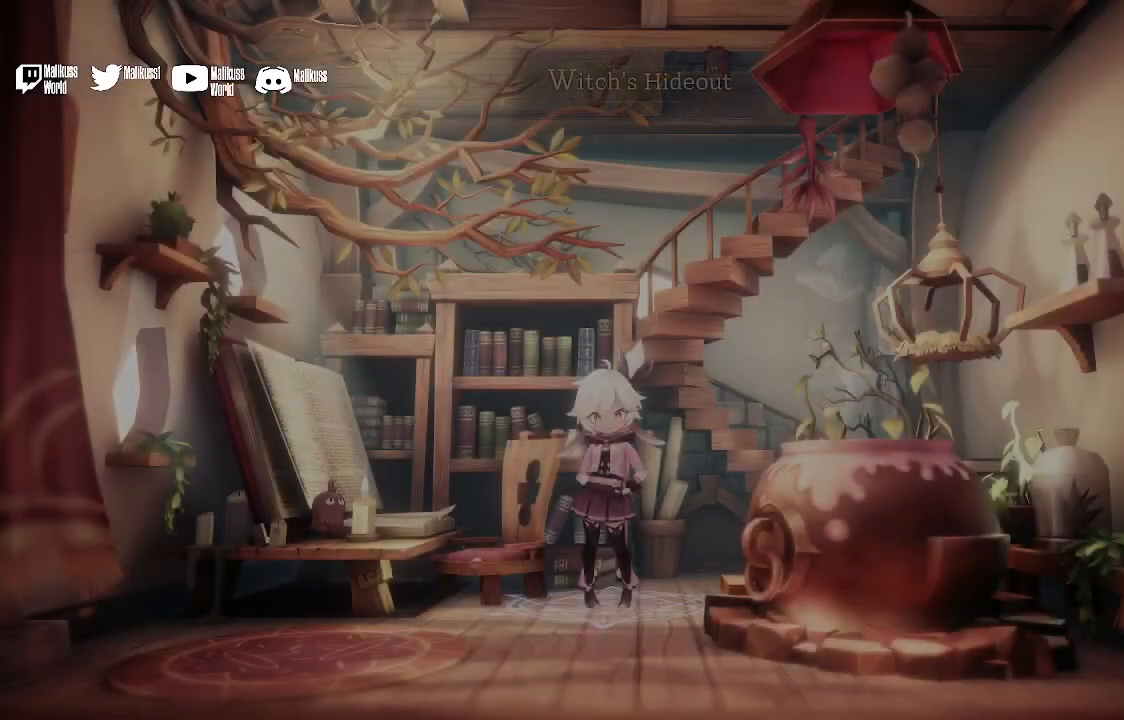
{"buttons": [], "left_stick": "center", "right_stick": "center", "events": []}
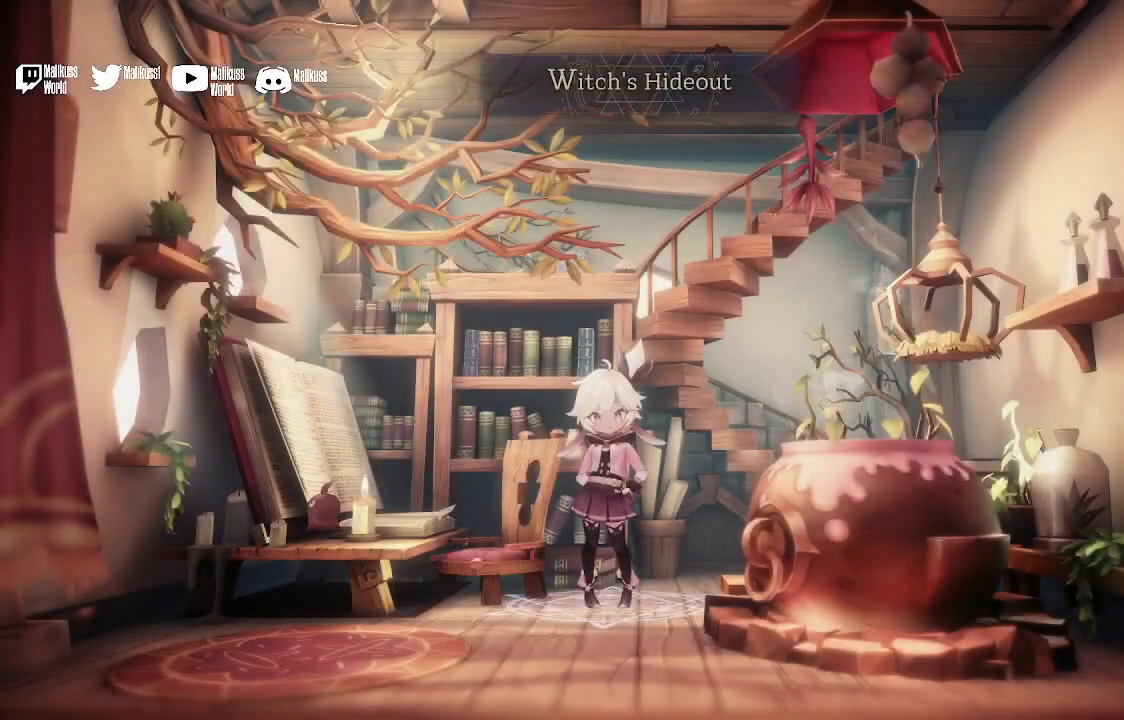
{"buttons": [], "left_stick": "center", "right_stick": "center", "events": []}
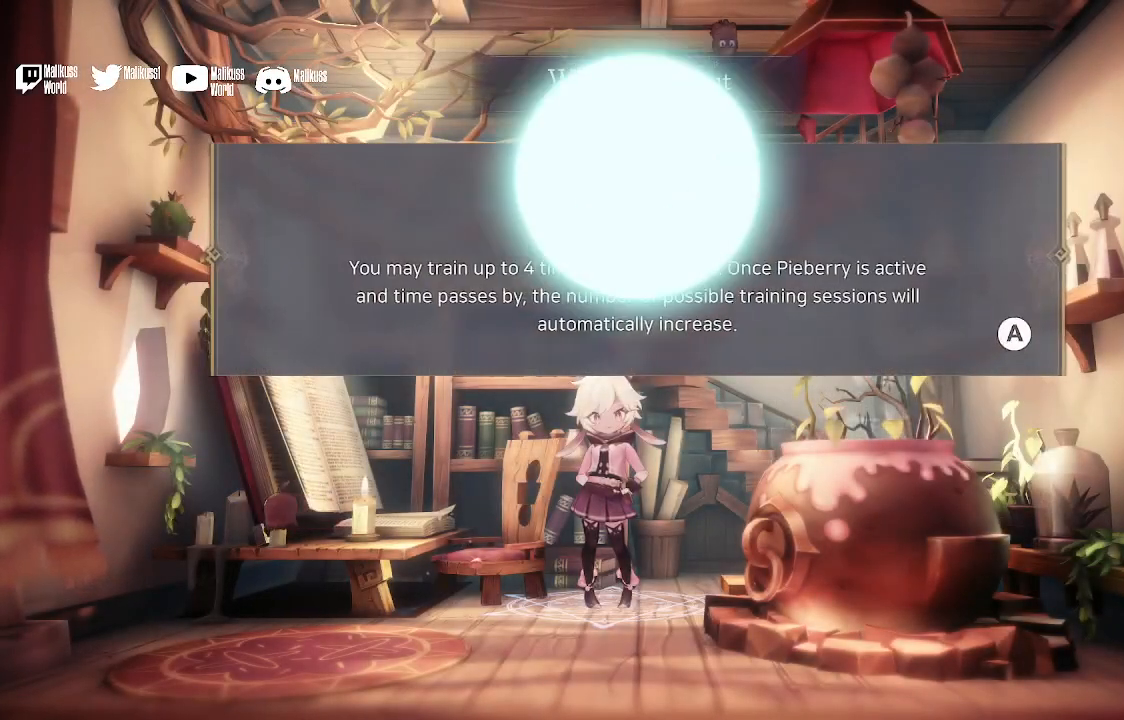
{"buttons": [], "left_stick": "center", "right_stick": "center", "events": []}
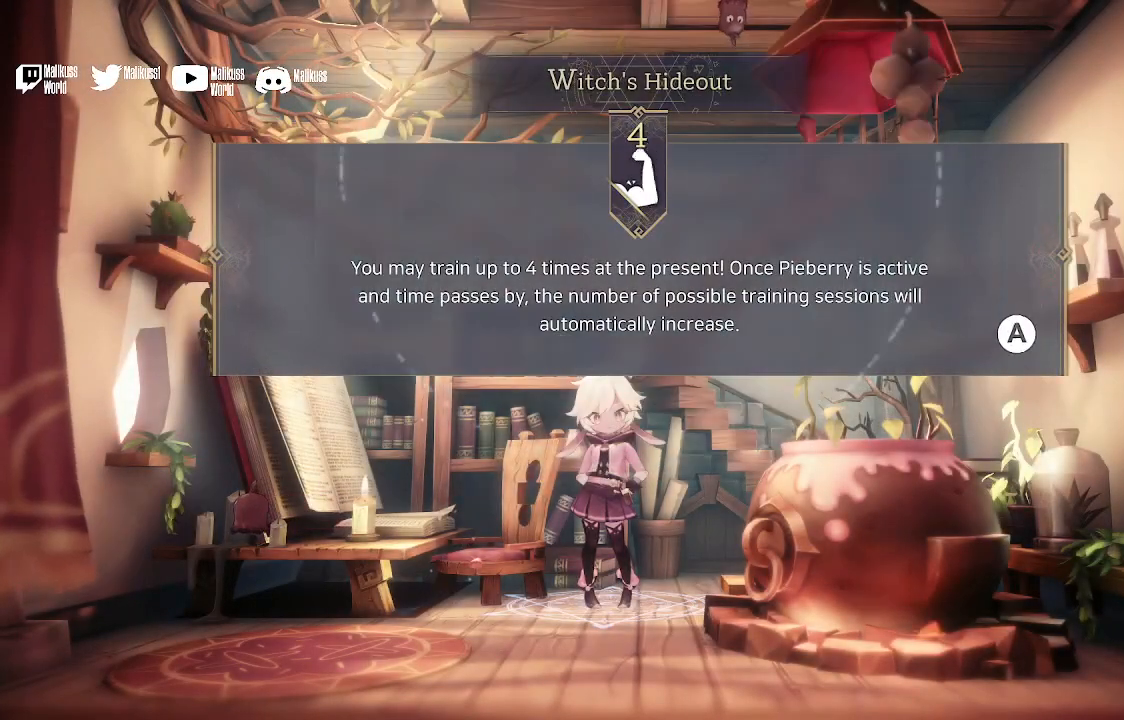
{"buttons": [], "left_stick": "center", "right_stick": "center", "events": []}
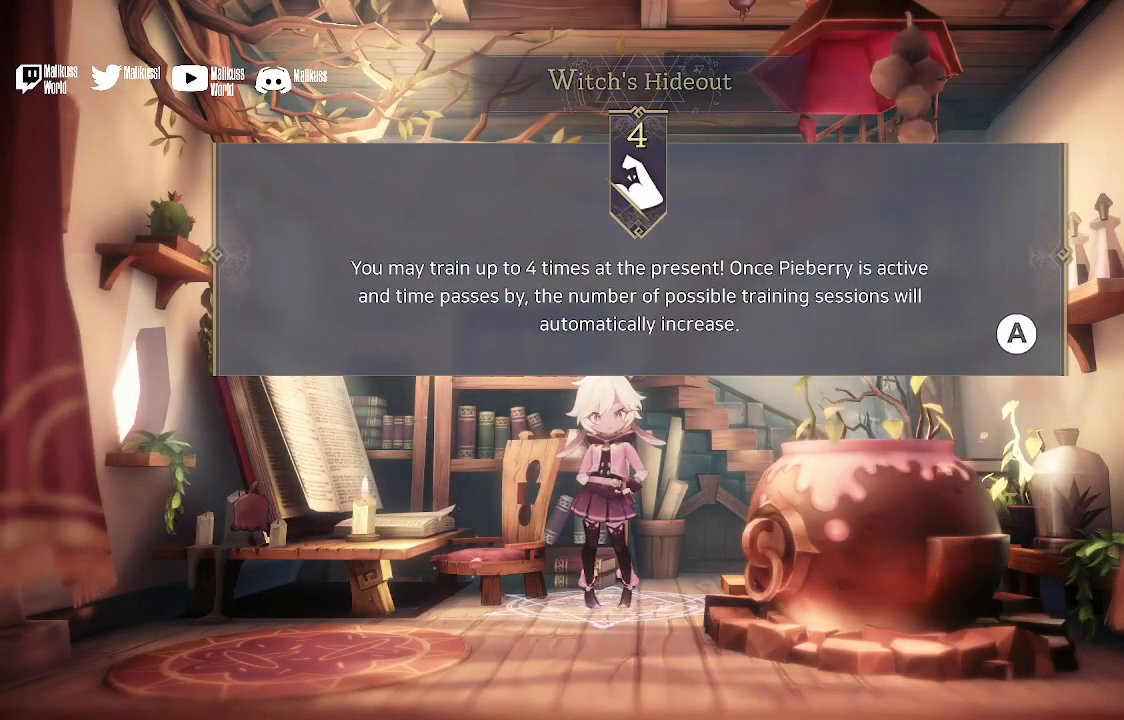
{"buttons": [], "left_stick": "center", "right_stick": "center", "events": []}